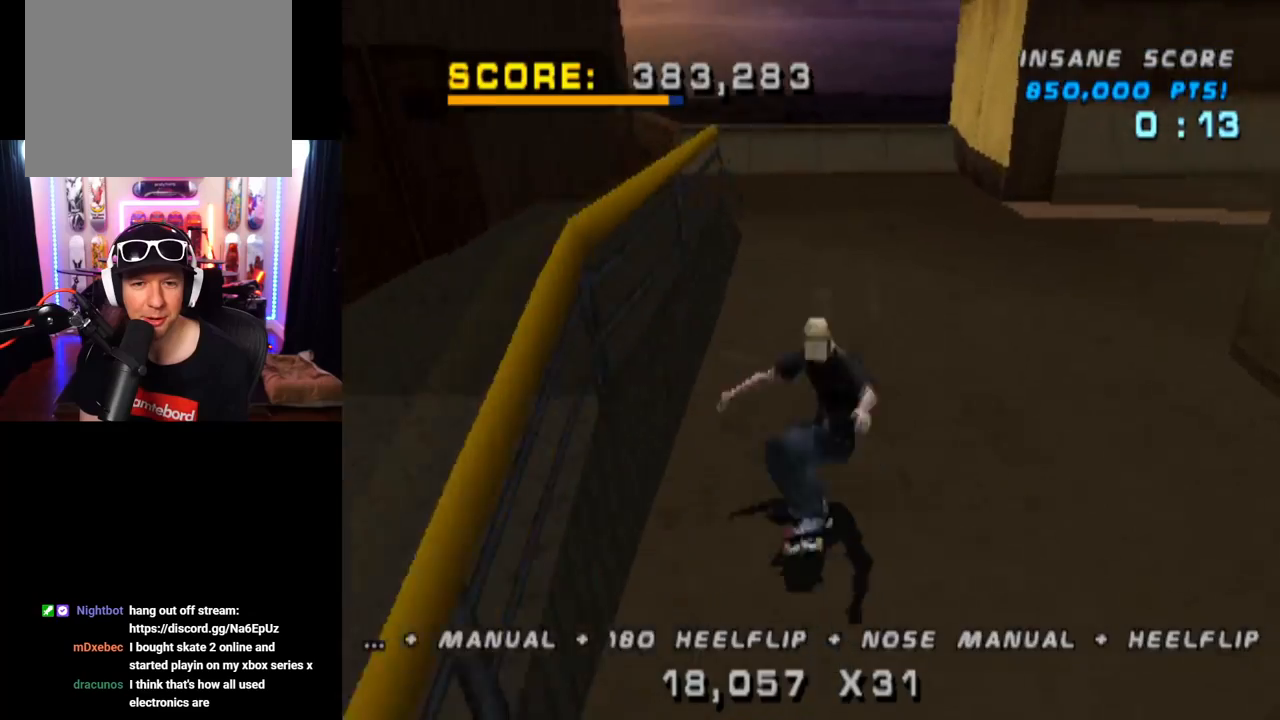
Gameplay with a controller (PlayStation layout); each line is a JSON object with the inputs held at the frame after it. "events" lists button and stick changes between this image and that frame as [ms after this image, input, new state], when the widget could be followed in between. Not read: L3 R1 R3.
{"buttons": ["CROSS"], "left_stick": "center", "right_stick": "center", "events": [[84, "DPAD_LEFT", "down"], [200, "DPAD_LEFT", "up"], [367, "DPAD_RIGHT", "down"], [467, "DPAD_RIGHT", "up"]]}
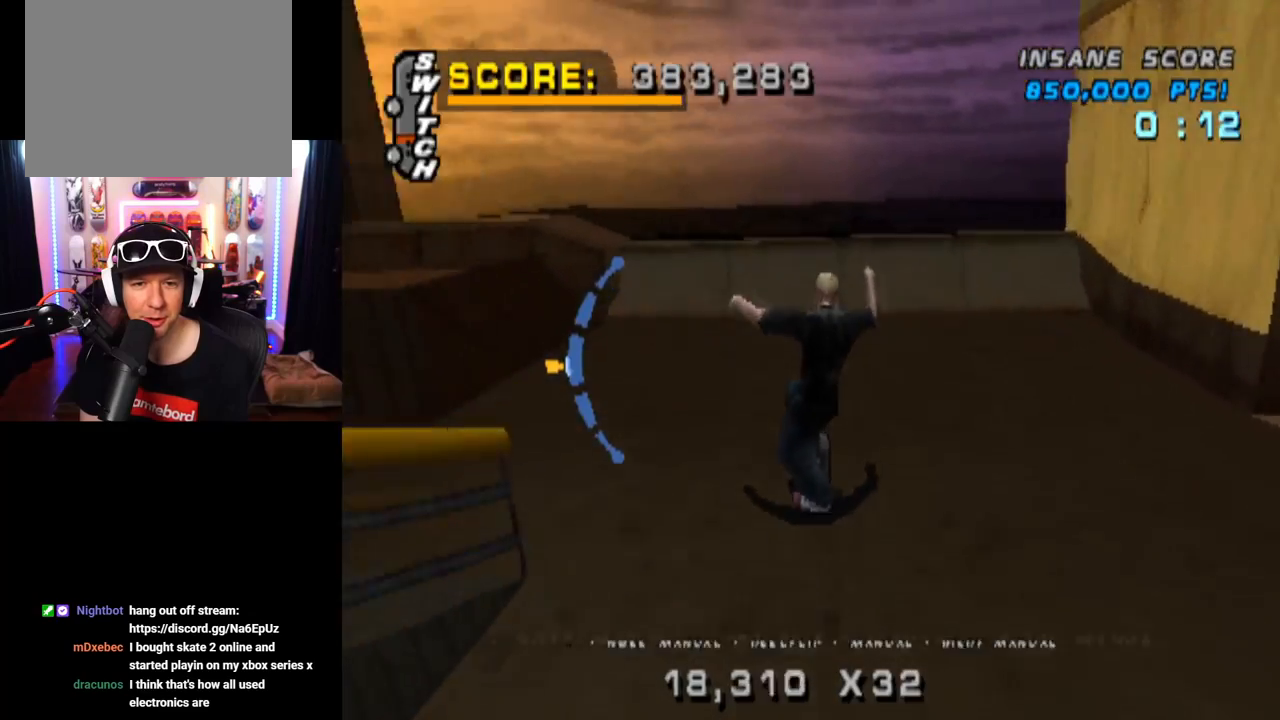
{"buttons": [], "left_stick": "center", "right_stick": "center", "events": [[317, "DPAD_LEFT", "down"], [433, "DPAD_LEFT", "up"], [450, "CROSS", "up"]]}
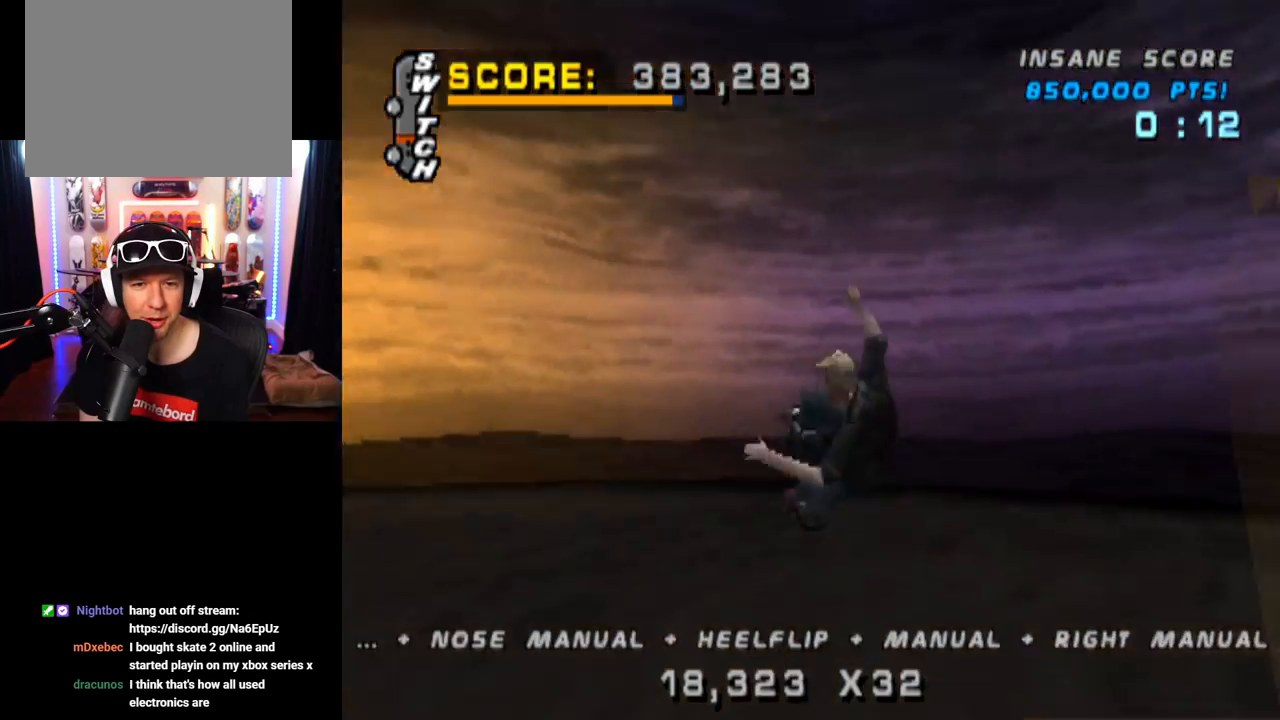
{"buttons": ["CIRCLE", "DPAD_DOWN"], "left_stick": "center", "right_stick": "center", "events": [[67, "CIRCLE", "down"], [67, "DPAD_DOWN", "down"]]}
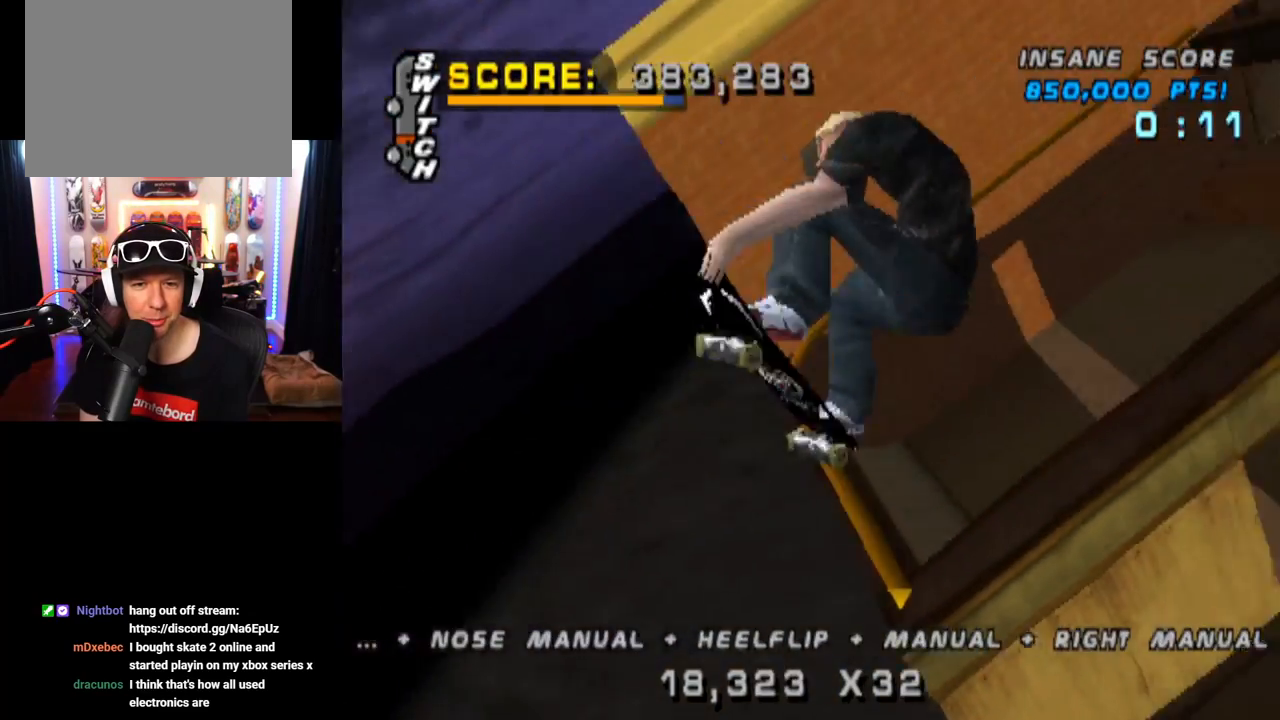
{"buttons": ["CIRCLE"], "left_stick": "center", "right_stick": "center", "events": [[250, "DPAD_DOWN", "up"]]}
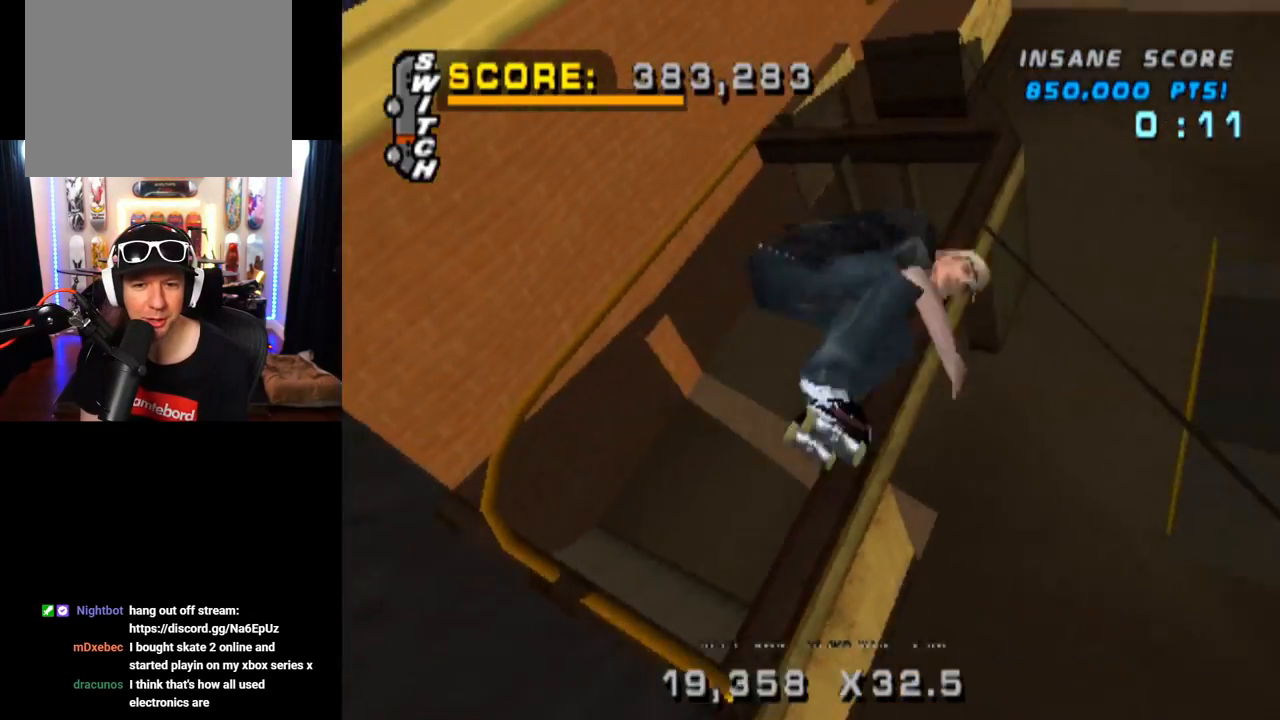
{"buttons": ["CIRCLE"], "left_stick": "center", "right_stick": "center", "events": []}
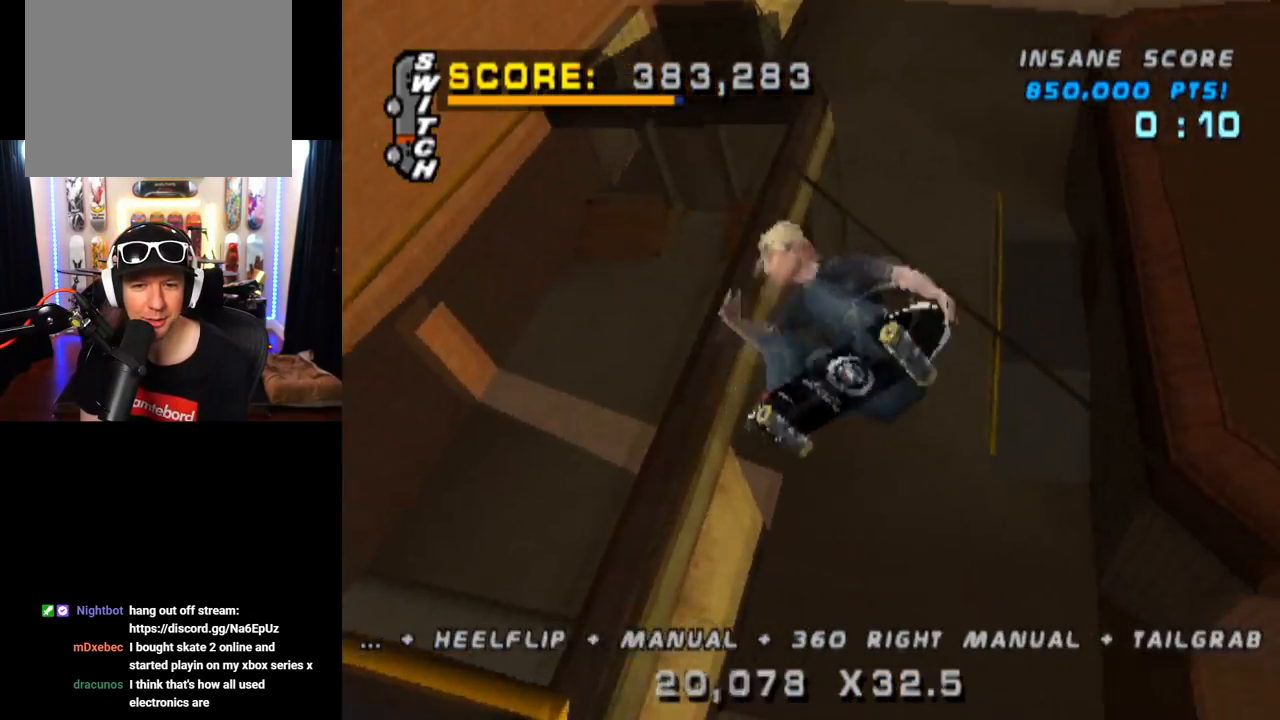
{"buttons": [], "left_stick": "center", "right_stick": "center", "events": [[250, "CIRCLE", "up"]]}
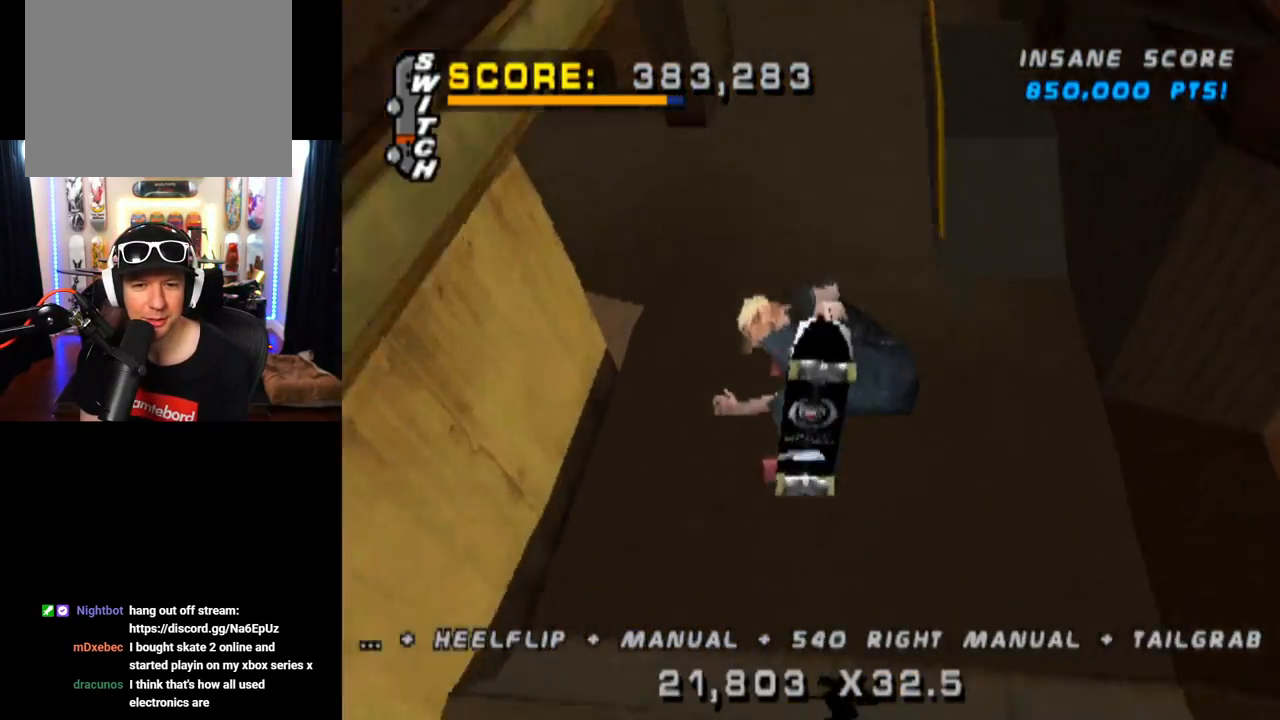
{"buttons": [], "left_stick": "center", "right_stick": "center", "events": []}
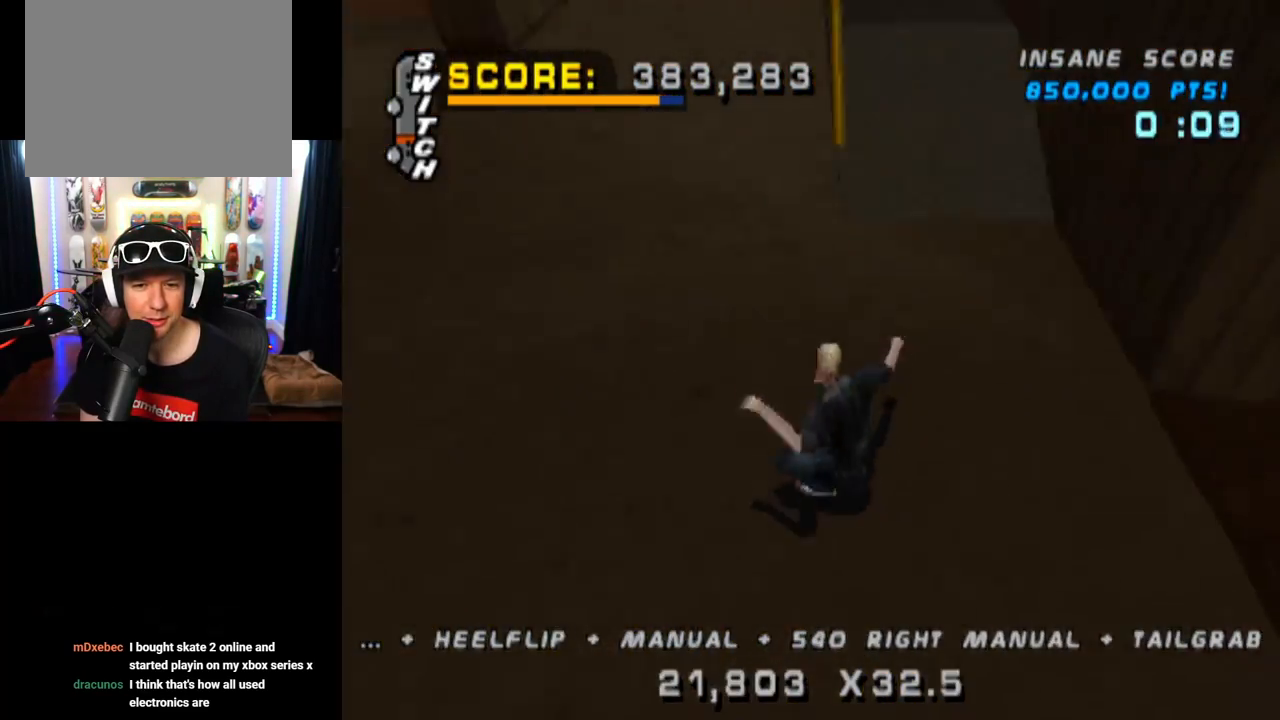
{"buttons": [], "left_stick": "center", "right_stick": "center", "events": []}
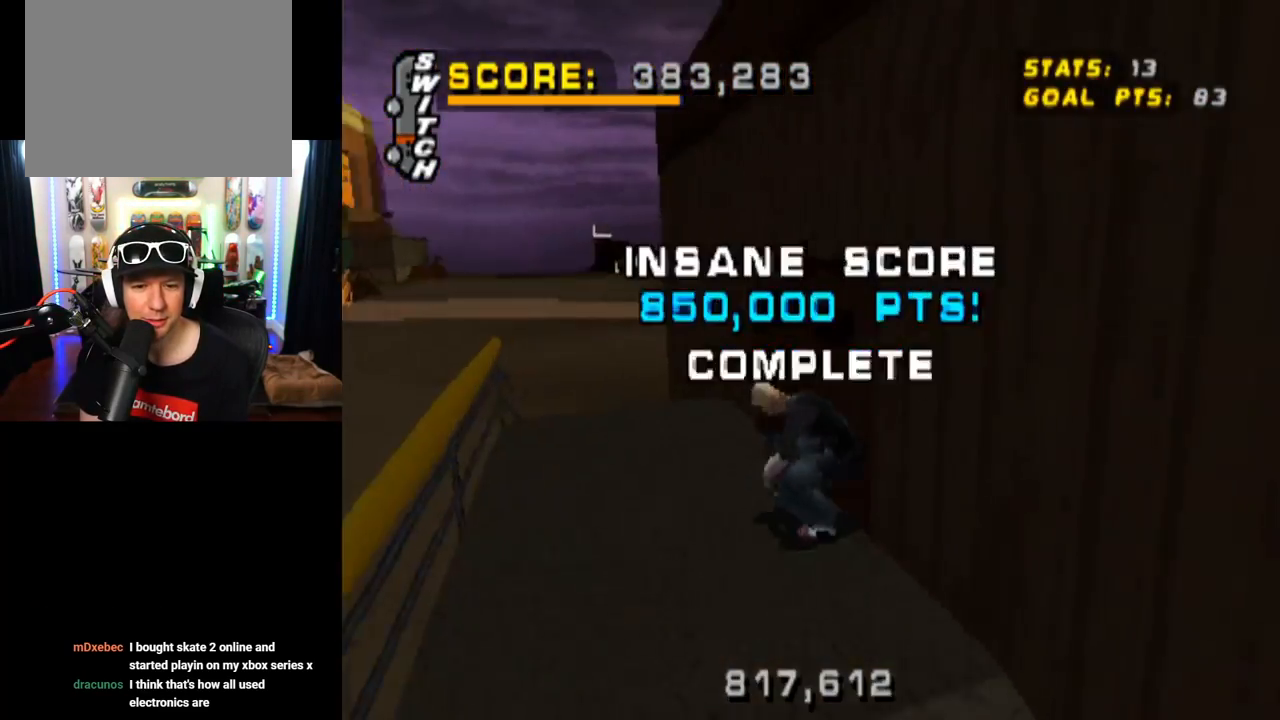
{"buttons": [], "left_stick": "center", "right_stick": "center", "events": []}
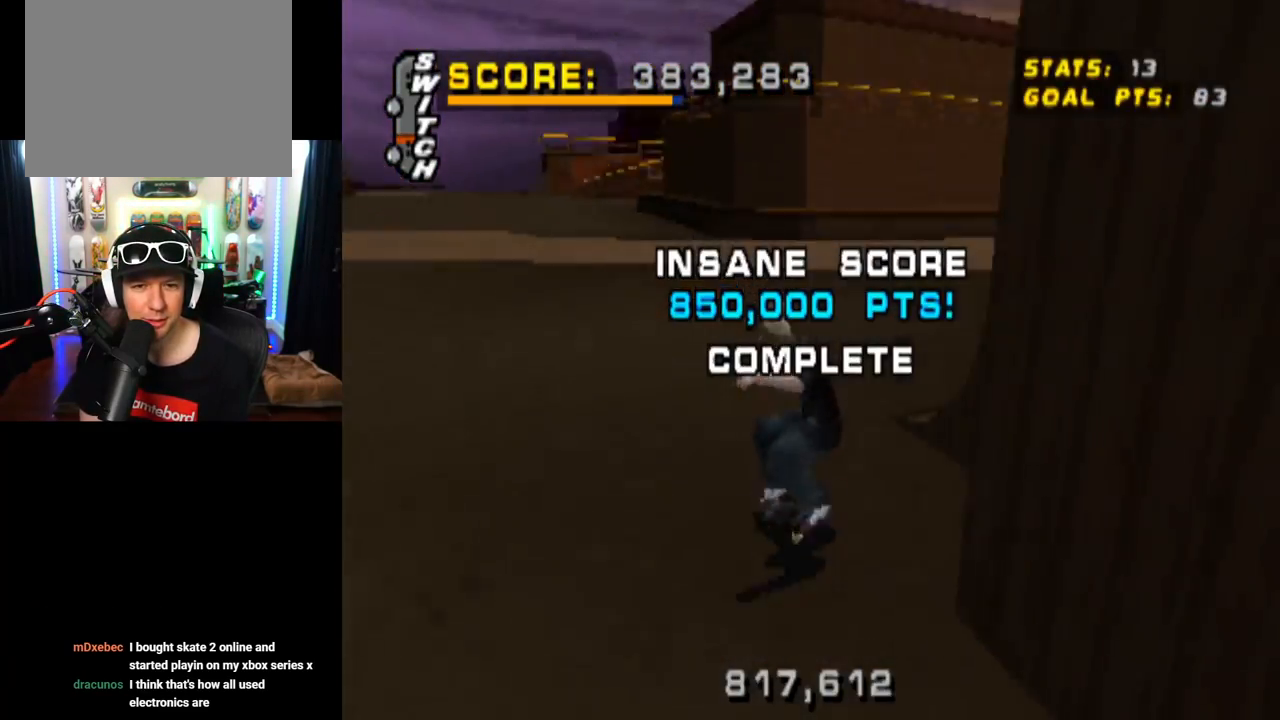
{"buttons": ["CROSS"], "left_stick": "center", "right_stick": "center", "events": [[250, "CROSS", "down"], [400, "DPAD_LEFT", "down"], [500, "DPAD_LEFT", "up"]]}
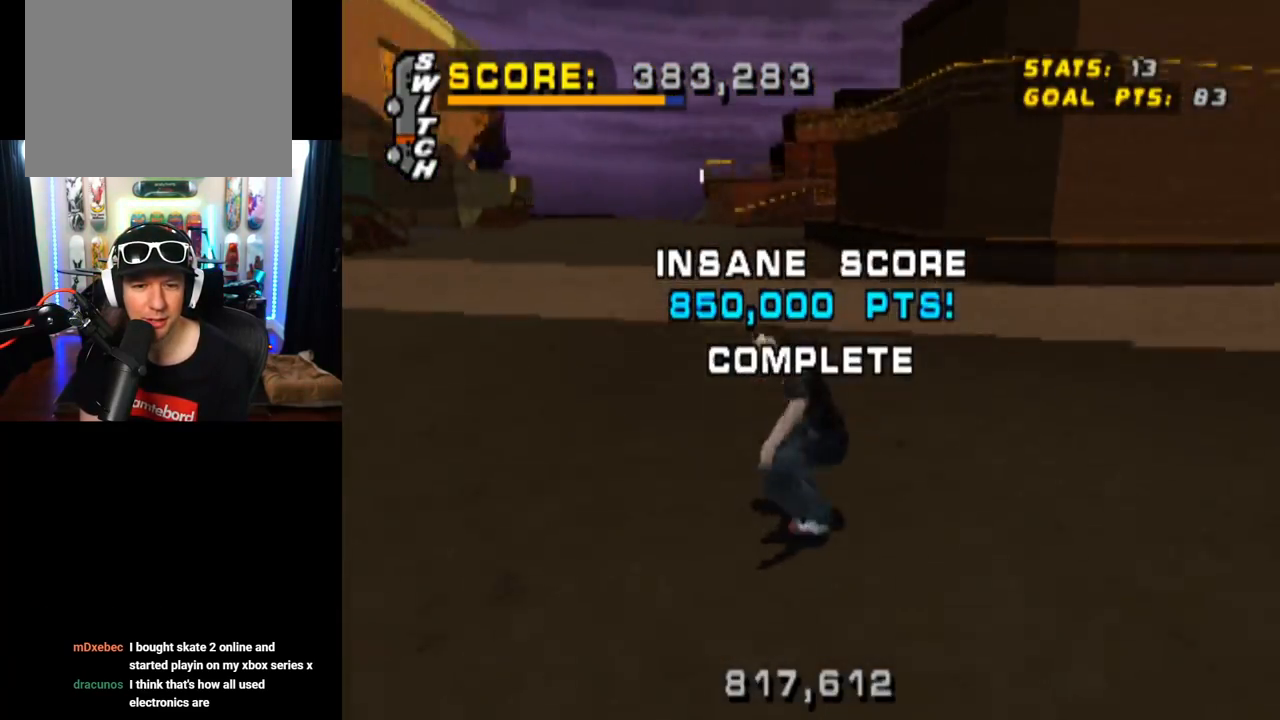
{"buttons": ["CROSS"], "left_stick": "center", "right_stick": "center", "events": []}
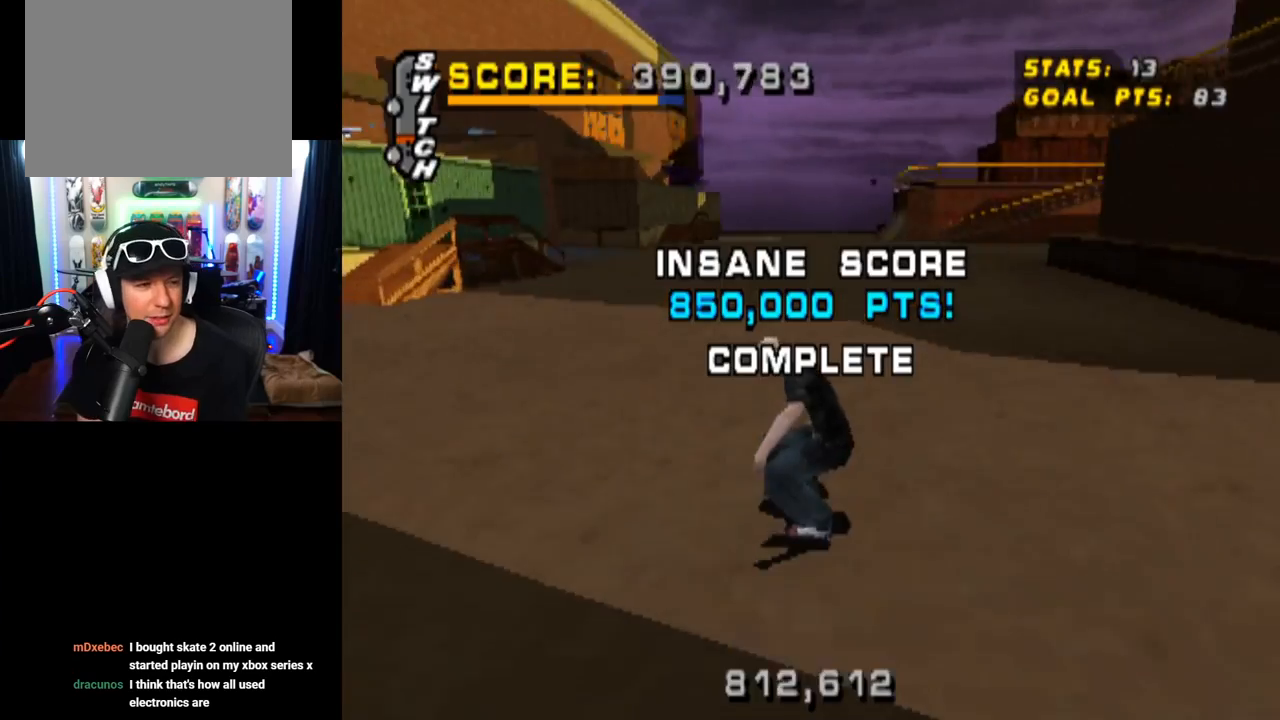
{"buttons": ["CROSS"], "left_stick": "center", "right_stick": "center", "events": []}
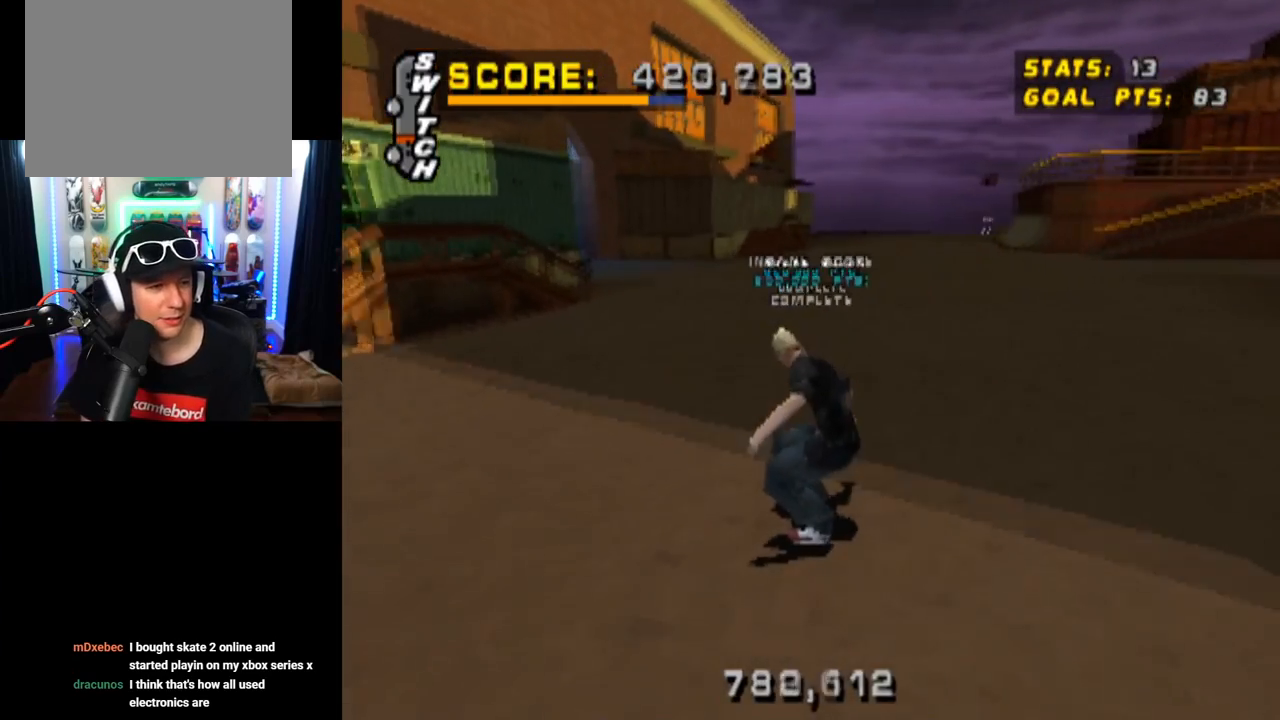
{"buttons": ["CROSS"], "left_stick": "center", "right_stick": "center", "events": []}
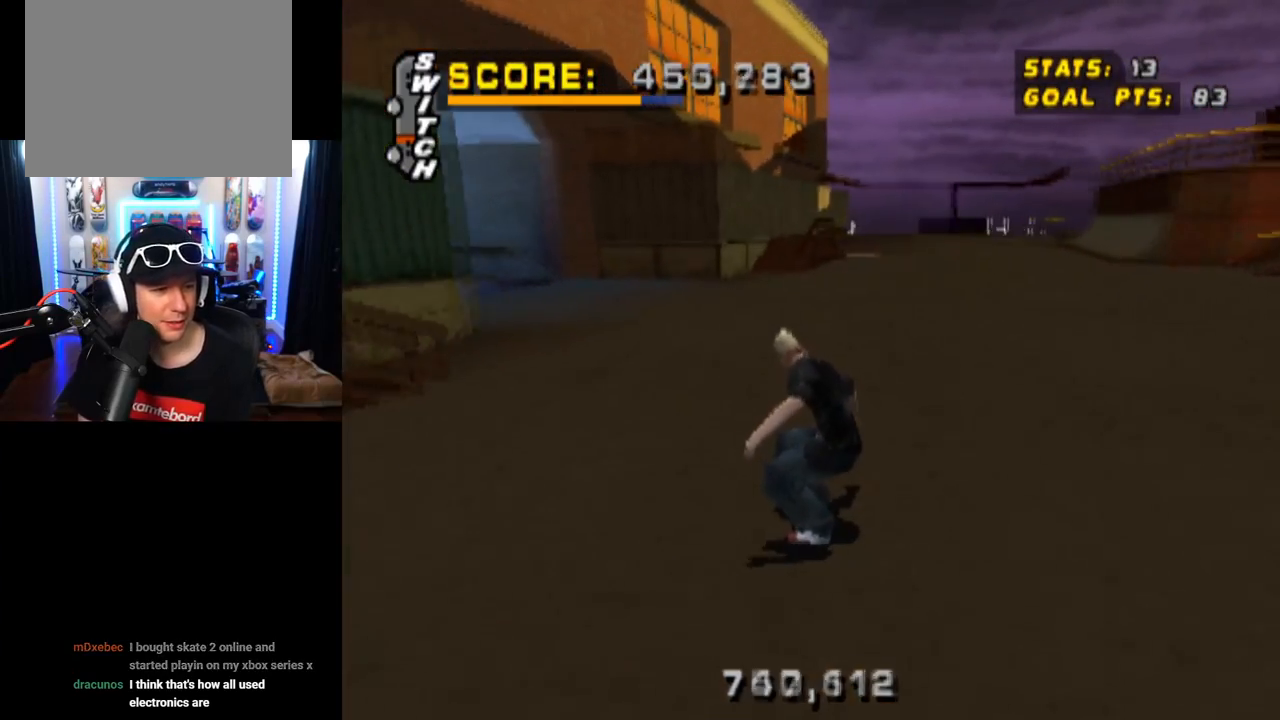
{"buttons": ["CROSS"], "left_stick": "center", "right_stick": "center", "events": []}
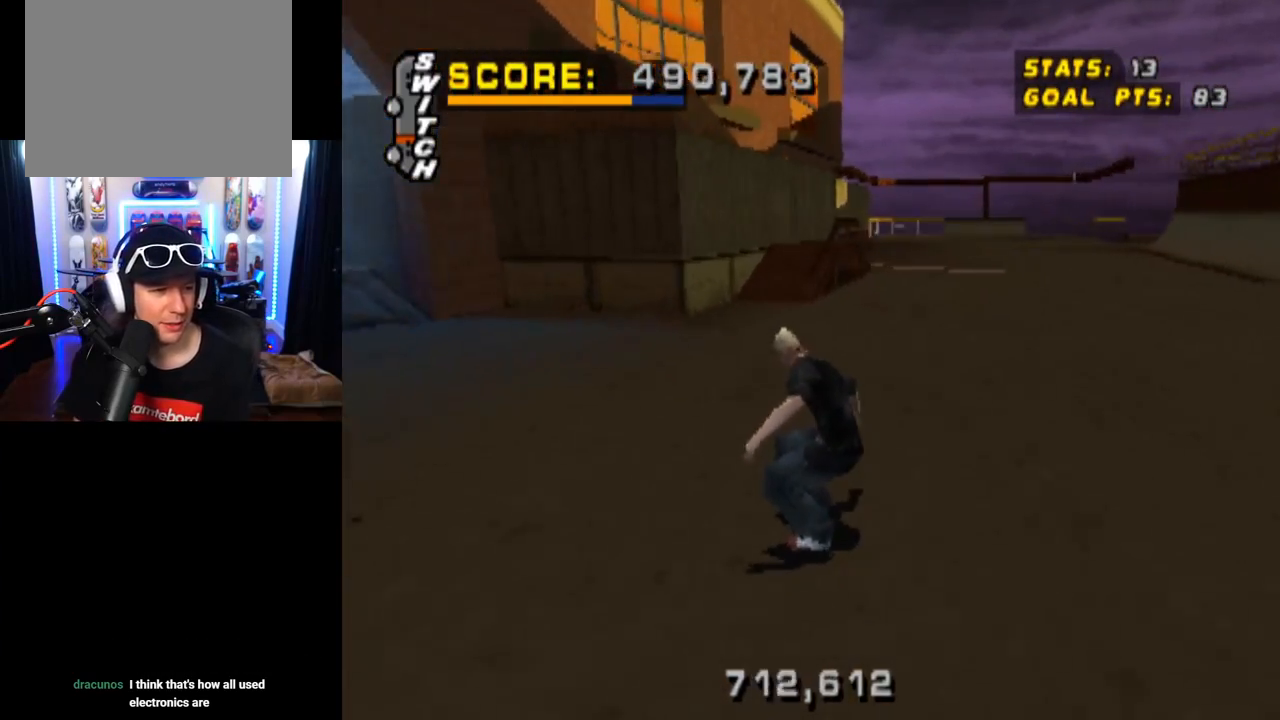
{"buttons": ["L1"], "left_stick": "center", "right_stick": "center", "events": [[101, "DPAD_RIGHT", "down"], [134, "DPAD_DOWN", "down"], [151, "L1", "down"], [151, "SQUARE", "down"], [167, "CROSS", "up"], [317, "DPAD_DOWN", "up"], [351, "DPAD_RIGHT", "up"], [401, "SQUARE", "up"]]}
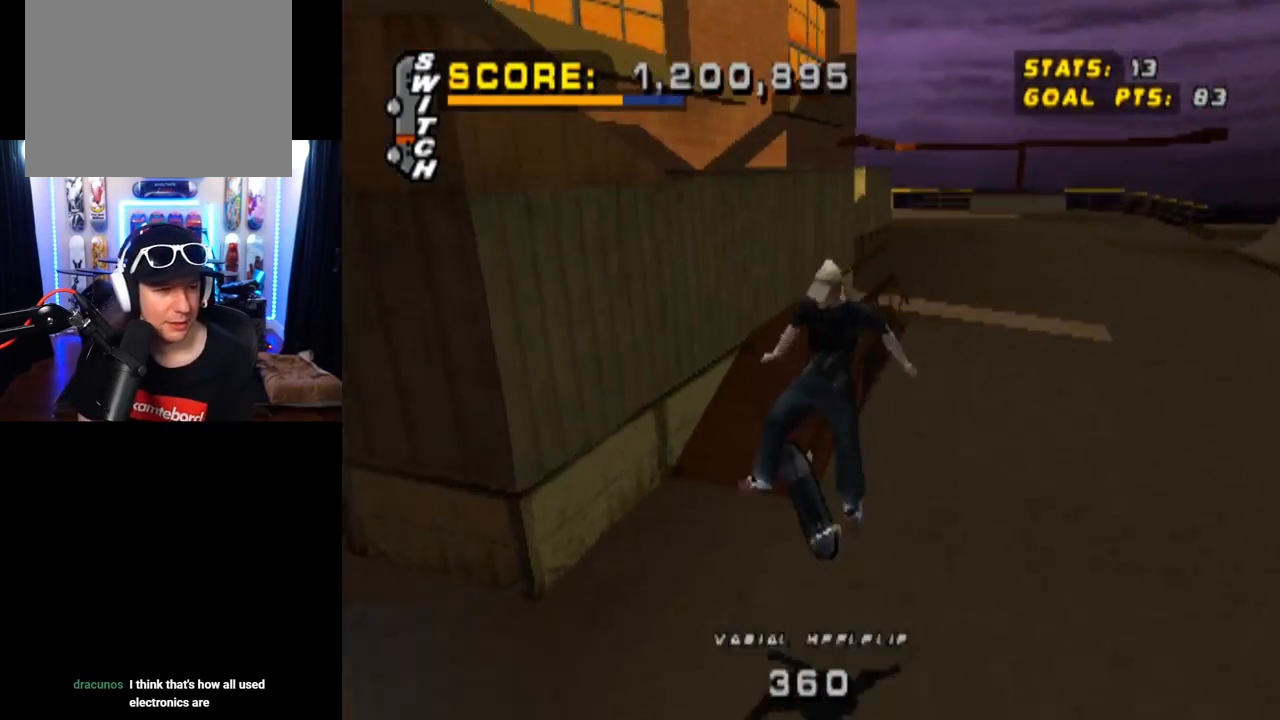
{"buttons": ["CROSS"], "left_stick": "center", "right_stick": "center", "events": [[184, "L1", "up"], [434, "CROSS", "down"]]}
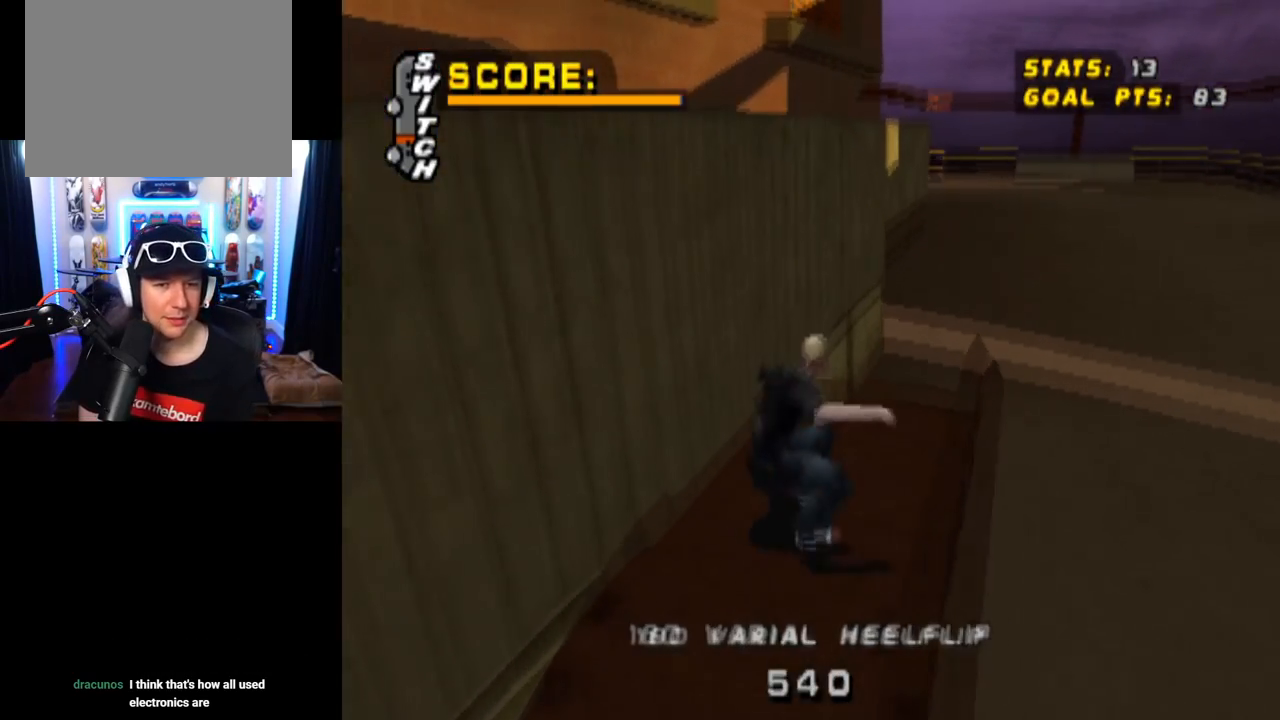
{"buttons": ["TRIANGLE"], "left_stick": "center", "right_stick": "center", "events": [[151, "TRIANGLE", "down"], [167, "CROSS", "up"], [351, "CROSS", "down"], [384, "TRIANGLE", "up"], [434, "TRIANGLE", "down"], [468, "CROSS", "up"]]}
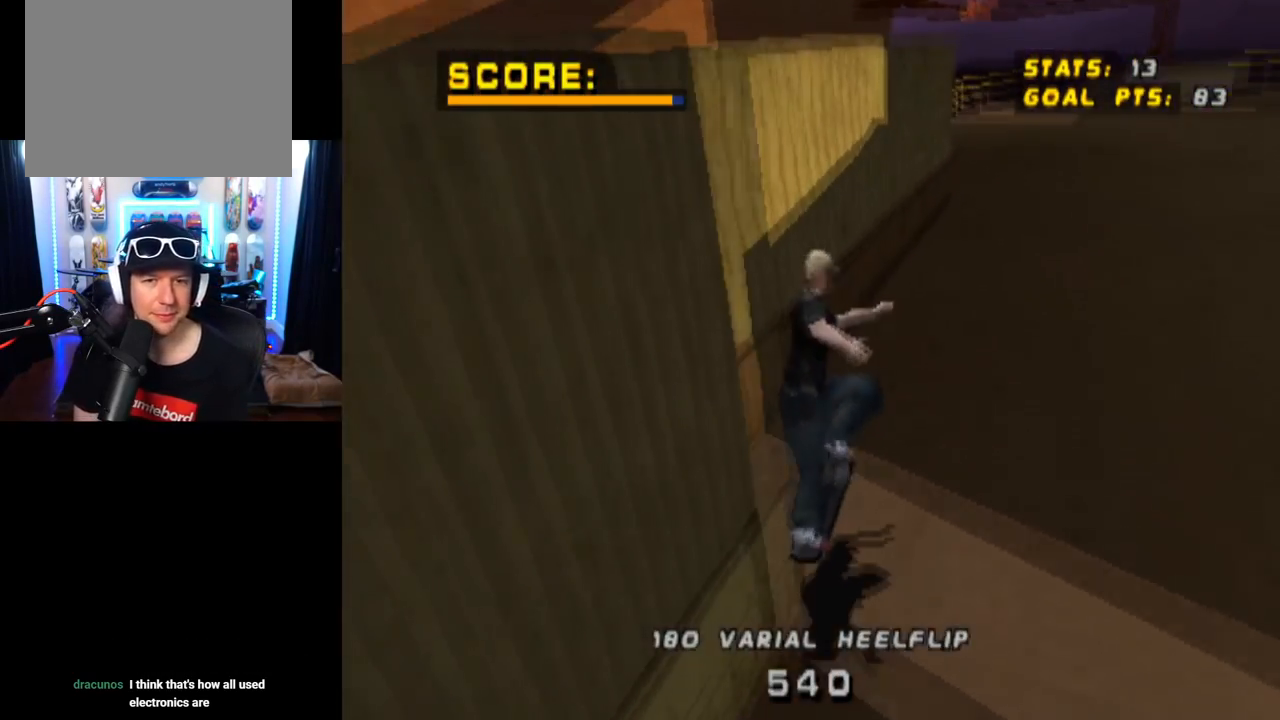
{"buttons": ["CROSS"], "left_stick": "center", "right_stick": "center", "events": [[217, "CROSS", "down"], [217, "TRIANGLE", "up"]]}
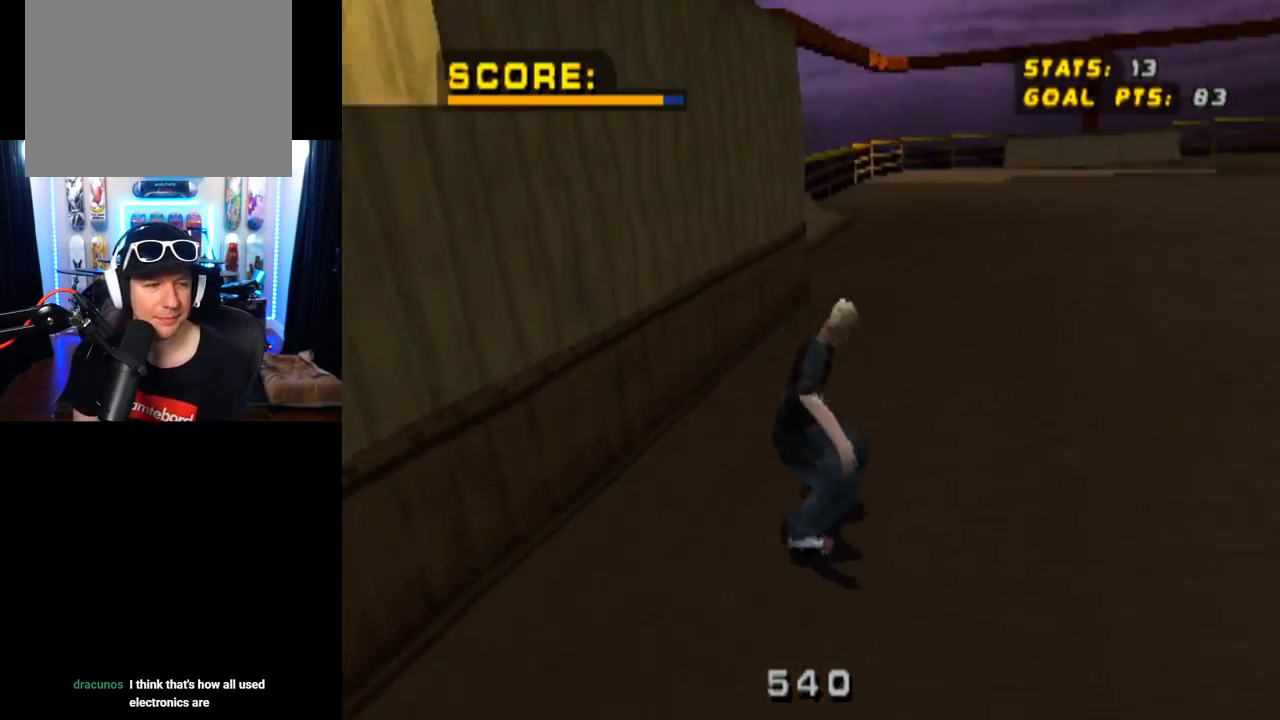
{"buttons": ["CROSS"], "left_stick": "center", "right_stick": "center", "events": [[301, "DPAD_RIGHT", "down"], [418, "DPAD_RIGHT", "up"]]}
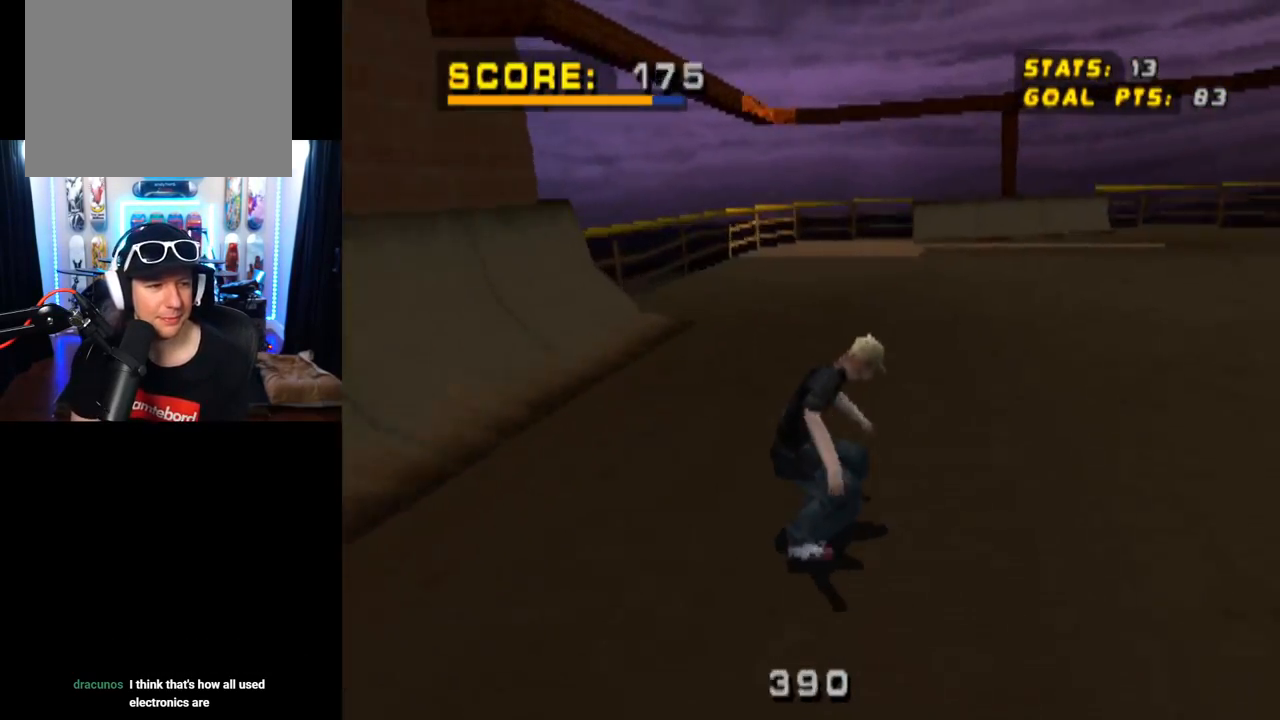
{"buttons": ["L1"], "left_stick": "center", "right_stick": "center", "events": [[217, "DPAD_RIGHT", "down"], [234, "DPAD_DOWN", "down"], [234, "SQUARE", "down"], [250, "CROSS", "up"], [250, "L1", "down"], [400, "DPAD_DOWN", "up"], [417, "DPAD_RIGHT", "up"], [417, "SQUARE", "up"]]}
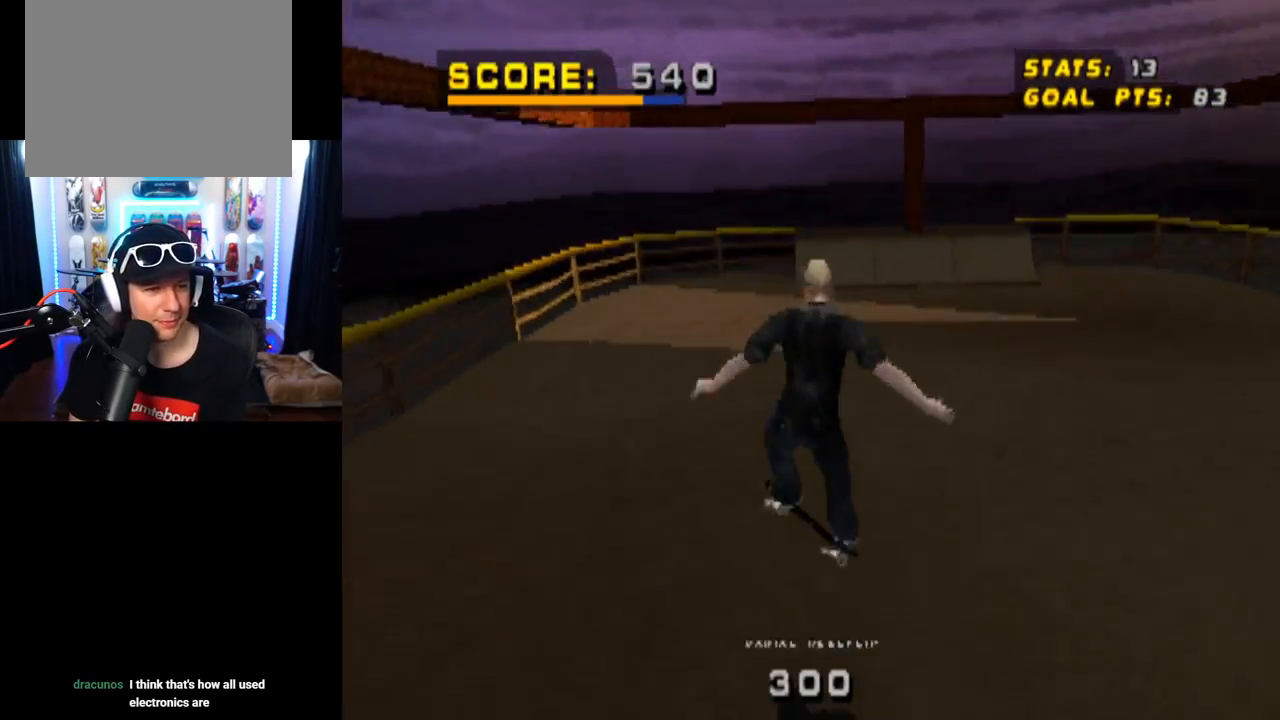
{"buttons": ["CROSS"], "left_stick": "center", "right_stick": "center", "events": [[17, "CROSS", "down"], [167, "L1", "up"]]}
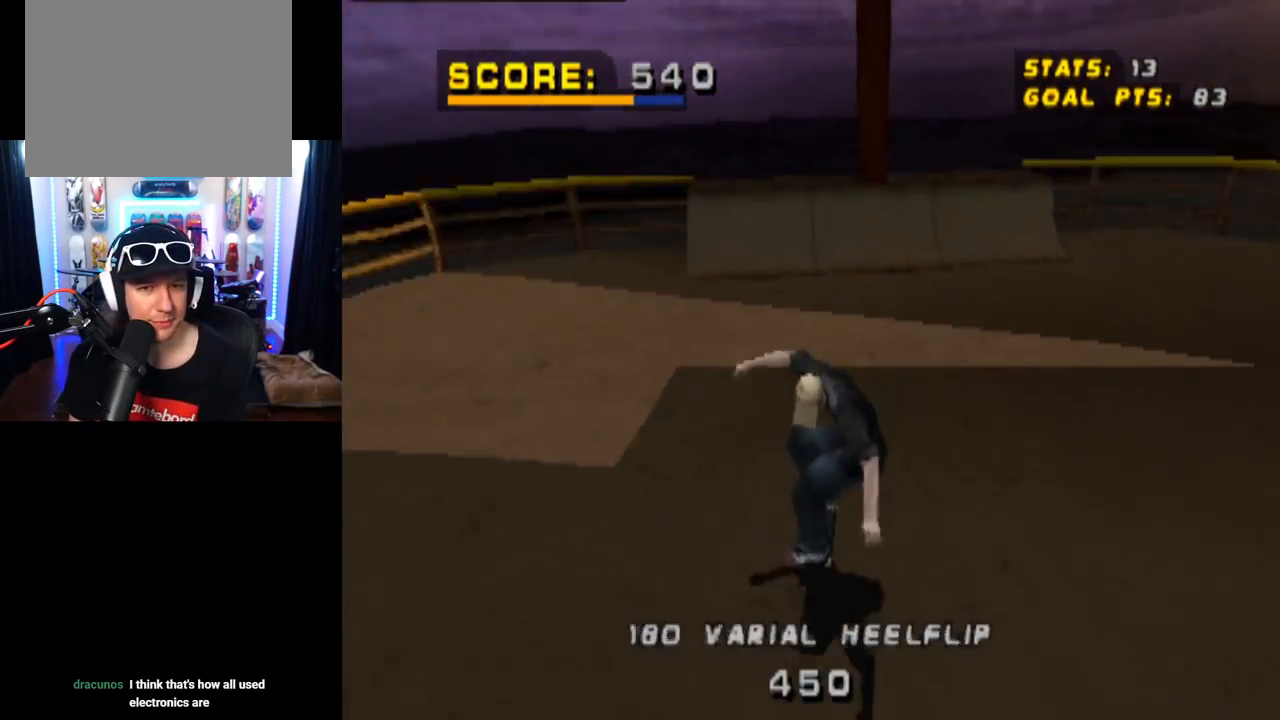
{"buttons": ["CROSS", "DPAD_LEFT"], "left_stick": "center", "right_stick": "center", "events": [[400, "DPAD_LEFT", "down"]]}
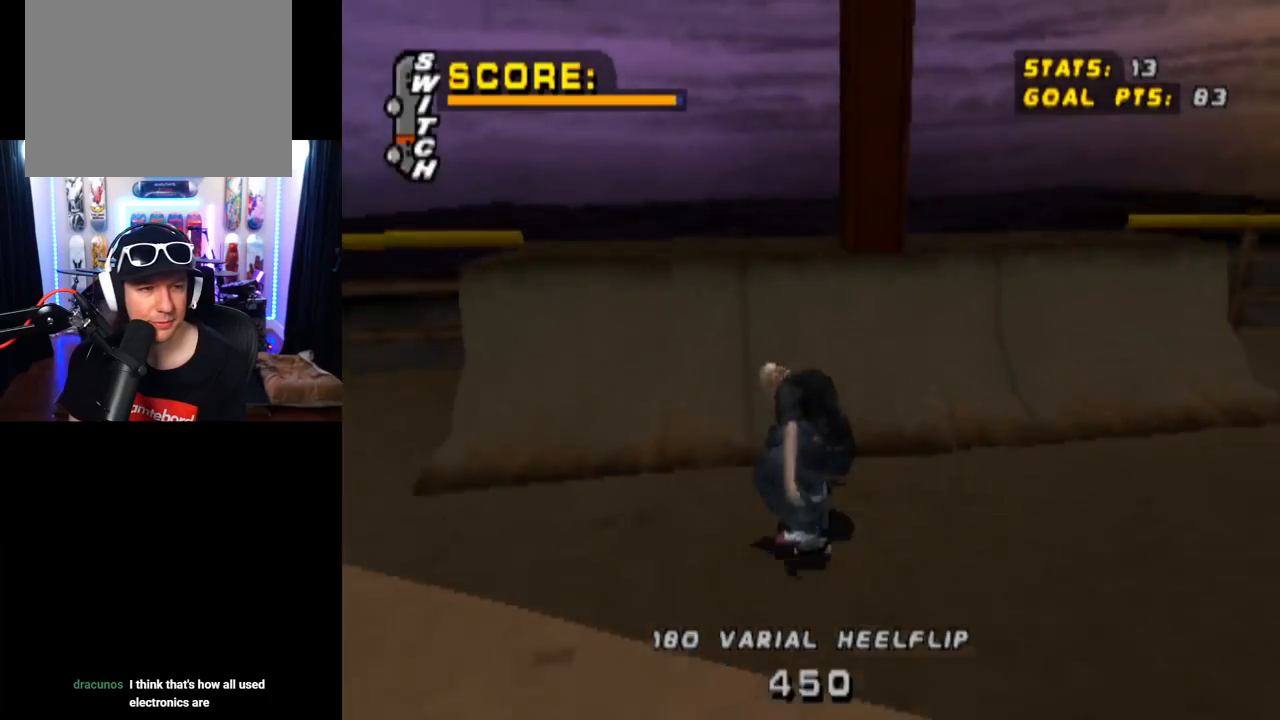
{"buttons": ["CIRCLE", "DPAD_RIGHT"], "left_stick": "center", "right_stick": "center", "events": [[34, "DPAD_LEFT", "up"], [184, "CROSS", "up"], [251, "DPAD_RIGHT", "down"], [267, "CIRCLE", "down"]]}
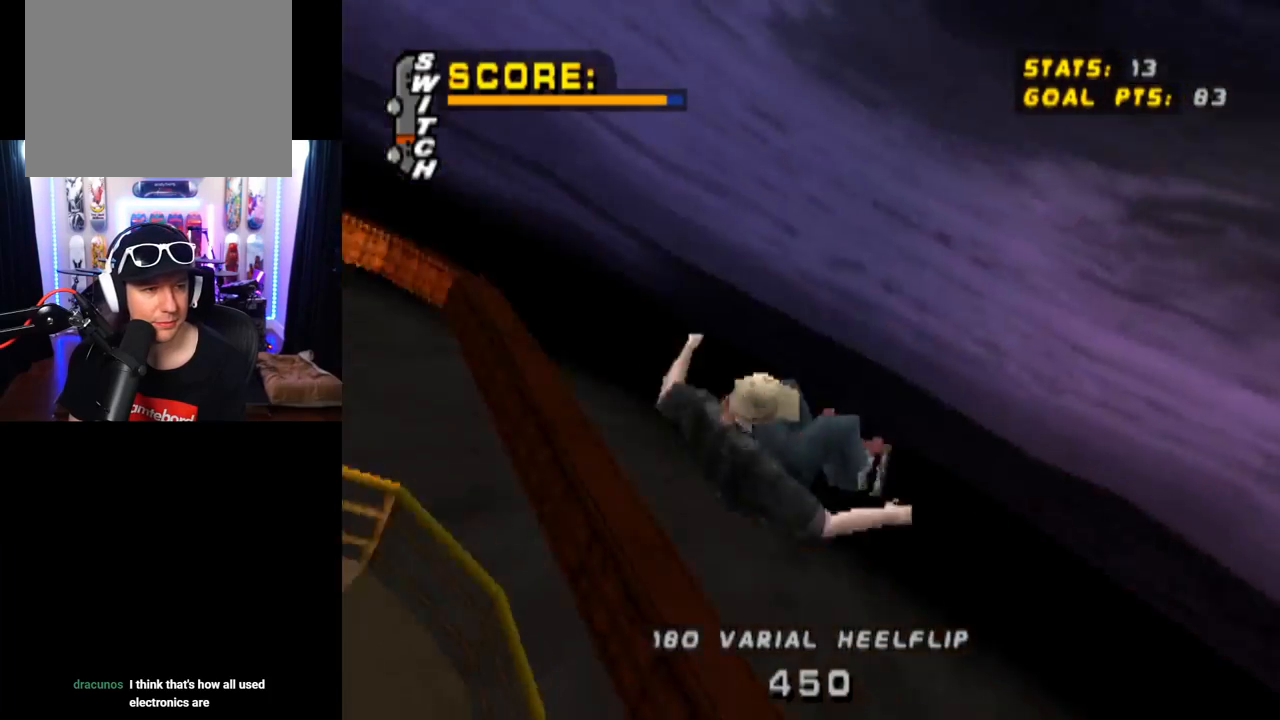
{"buttons": ["CIRCLE", "DPAD_RIGHT"], "left_stick": "center", "right_stick": "center", "events": []}
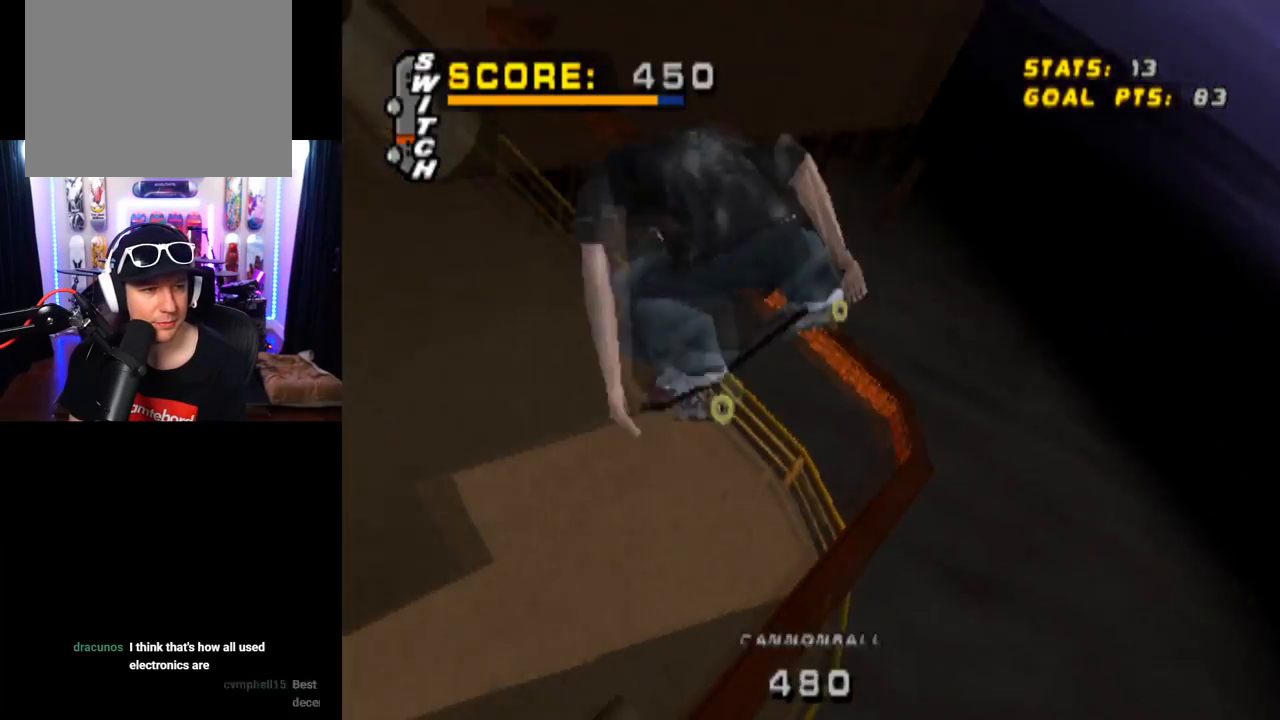
{"buttons": ["CIRCLE", "DPAD_RIGHT"], "left_stick": "center", "right_stick": "center", "events": []}
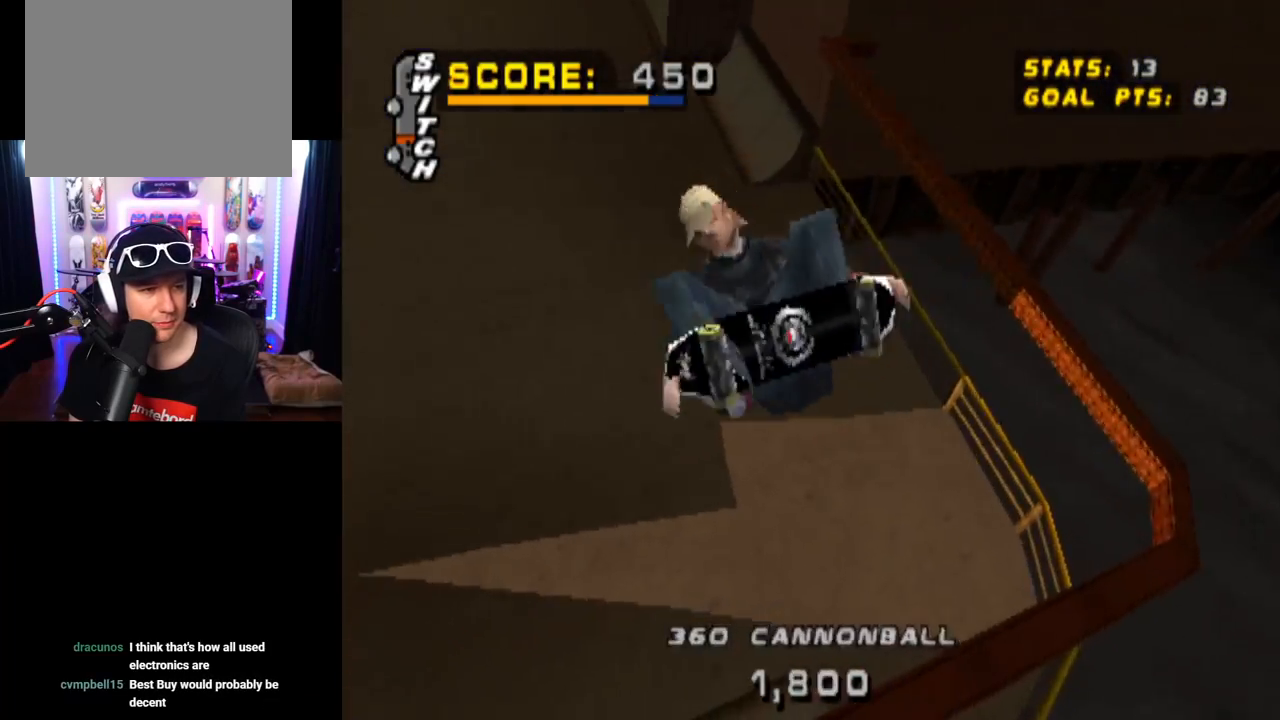
{"buttons": ["DPAD_RIGHT"], "left_stick": "center", "right_stick": "center", "events": [[434, "CIRCLE", "up"]]}
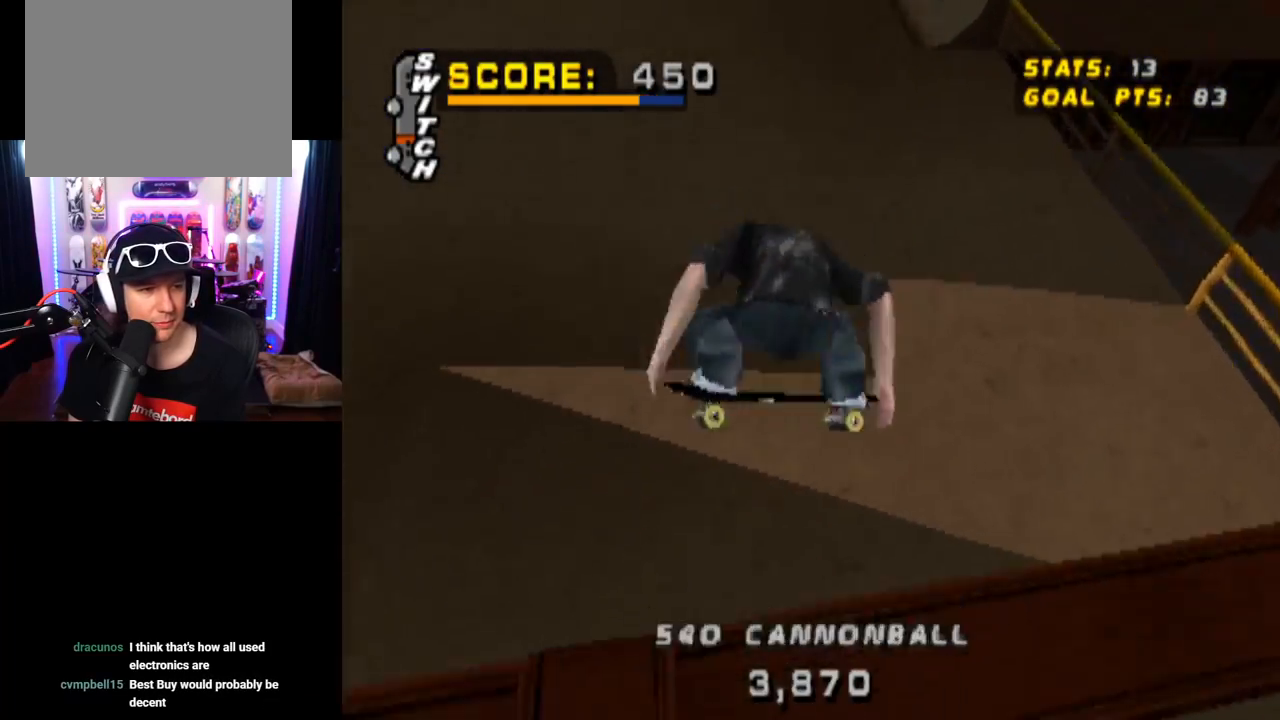
{"buttons": ["CROSS"], "left_stick": "center", "right_stick": "center", "events": [[117, "CROSS", "down"], [201, "DPAD_RIGHT", "up"]]}
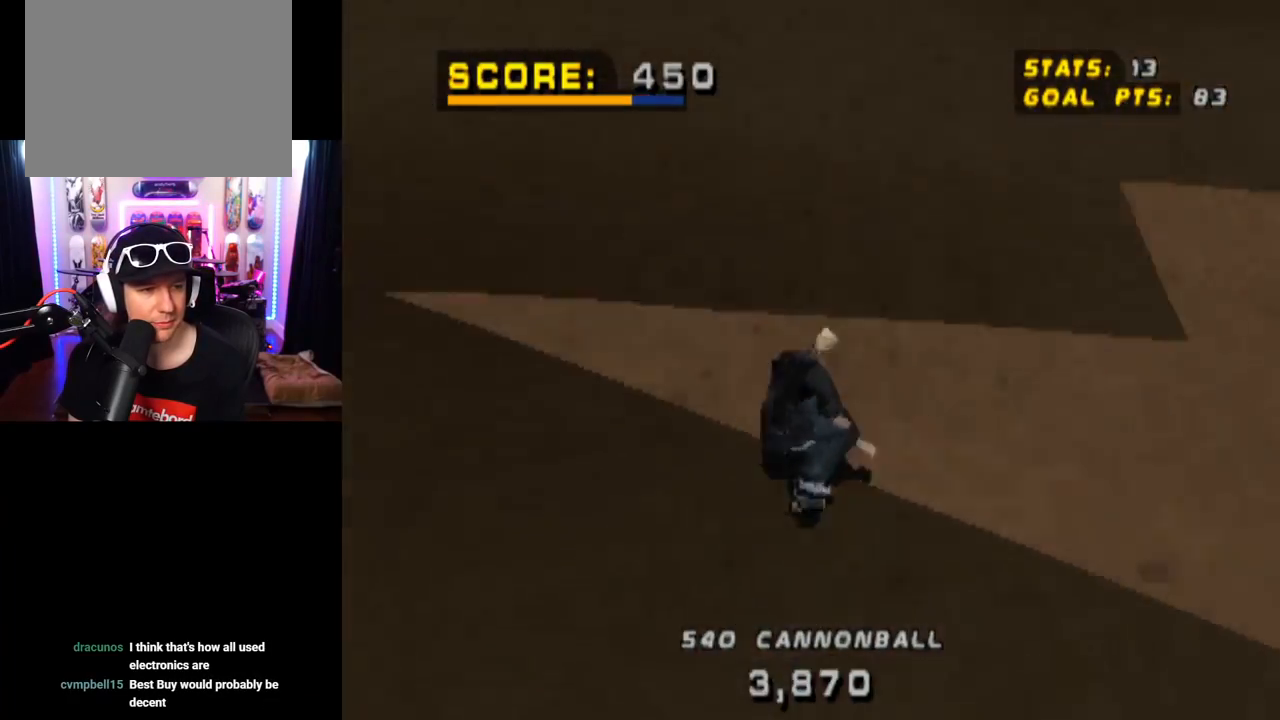
{"buttons": ["CROSS"], "left_stick": "center", "right_stick": "center", "events": [[400, "DPAD_LEFT", "down"], [434, "DPAD_LEFT", "up"]]}
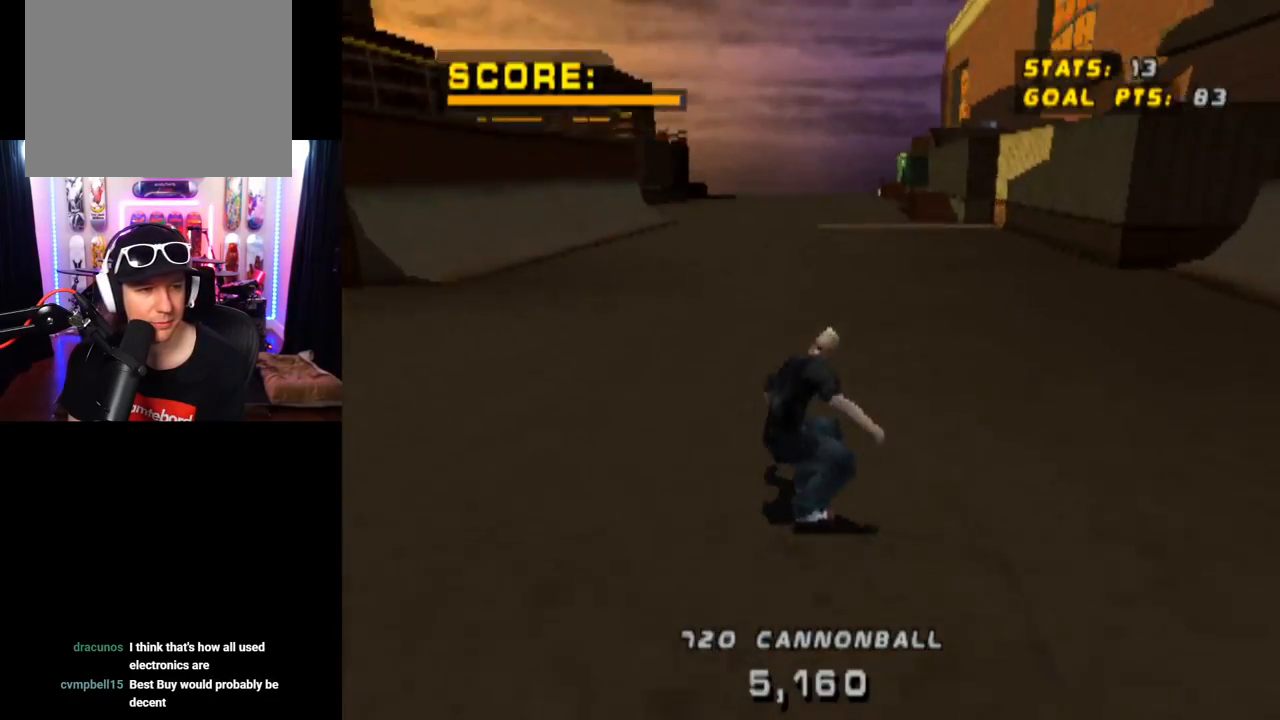
{"buttons": [], "left_stick": "center", "right_stick": "center", "events": [[34, "CROSS", "up"]]}